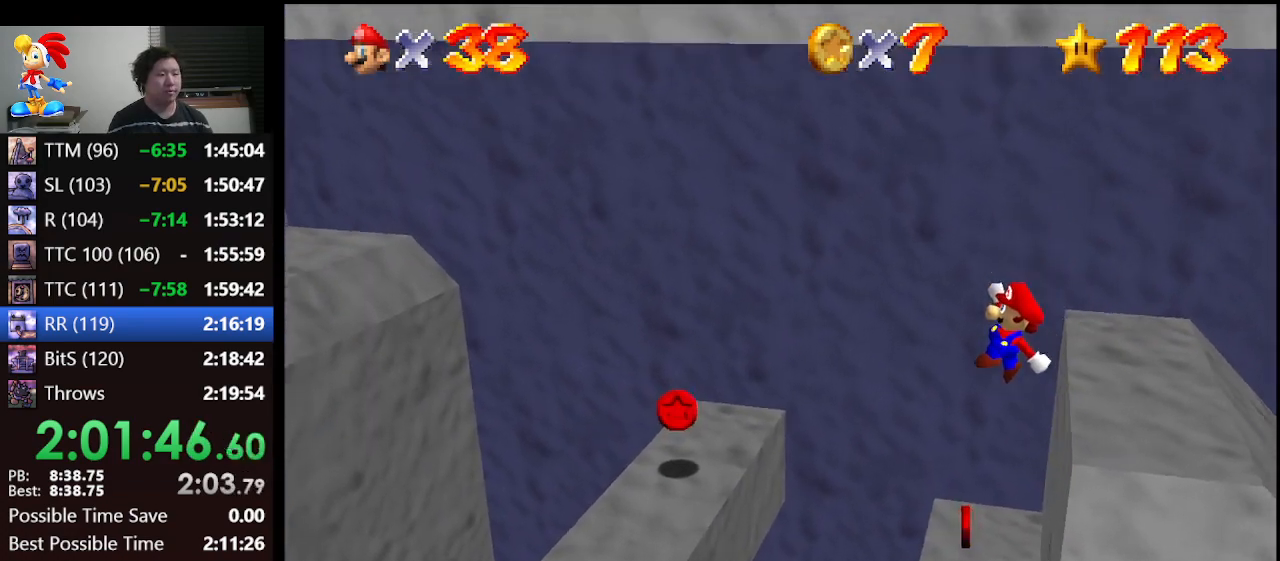
Gameplay with a controller (Nintendo layout); each line is a JSON object with the inputs held at the frame after it. "events" lists button and stick changes between this image and that frame as [ms after this image, input, new state], when the widget could be followed in between. Not read: L1 L3 R3.
{"buttons": ["A"], "left_stick": "left", "events": [[67, "left_stick", "left"], [233, "A", "down"]]}
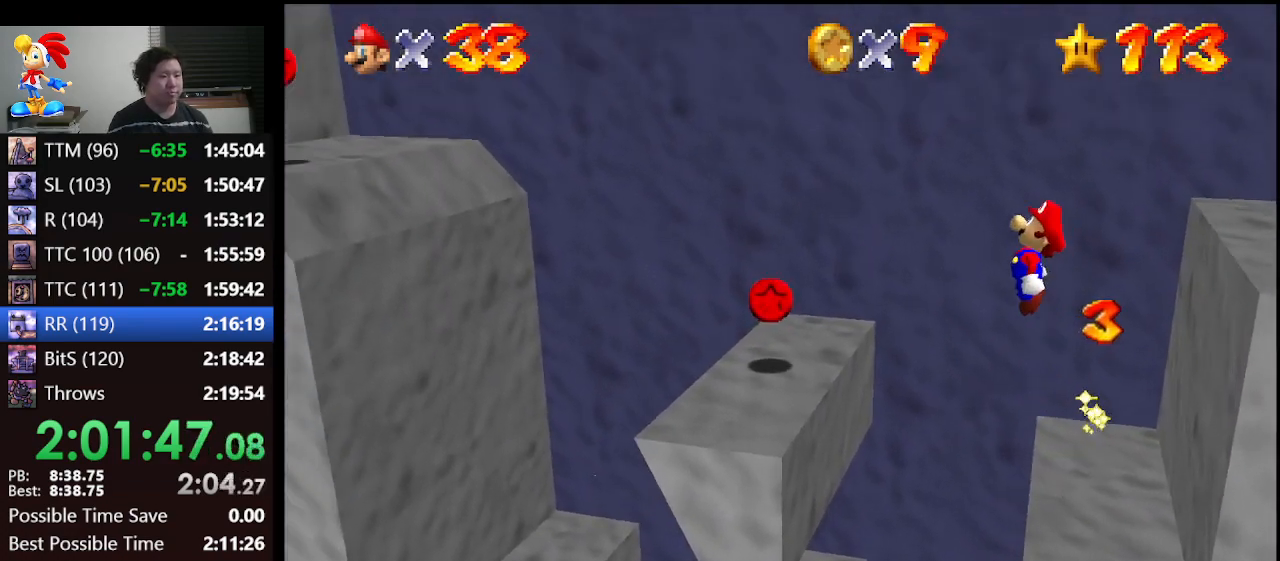
{"buttons": [], "left_stick": "left", "events": [[200, "A", "up"], [200, "left_stick", "center"], [333, "left_stick", "left"]]}
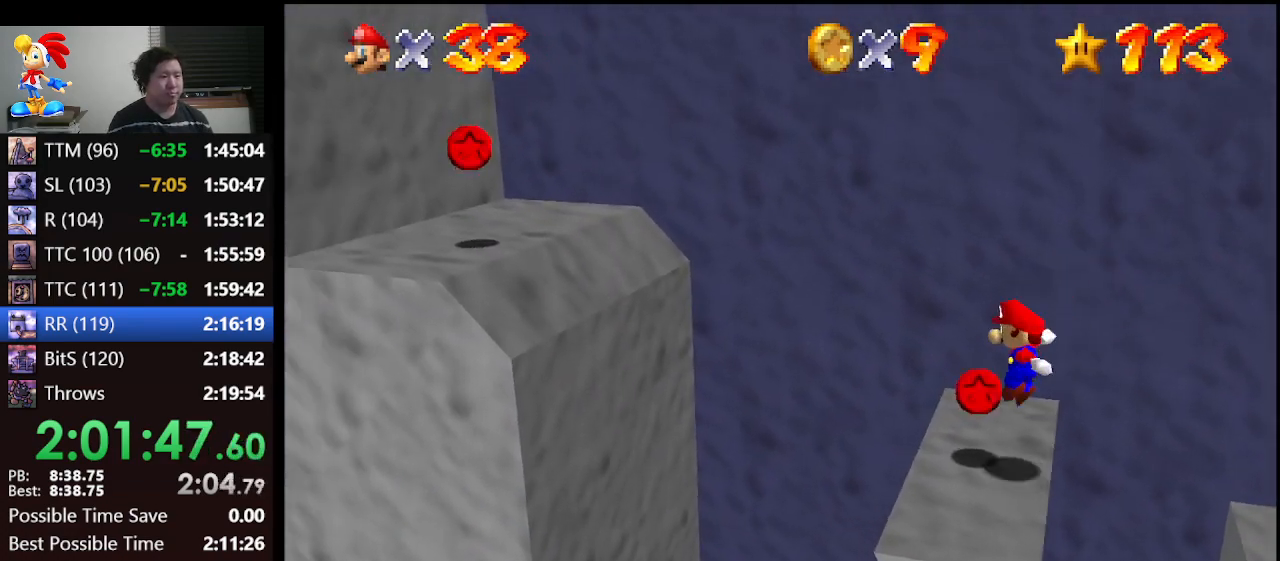
{"buttons": [], "left_stick": "left", "events": [[100, "A", "down"], [367, "A", "up"]]}
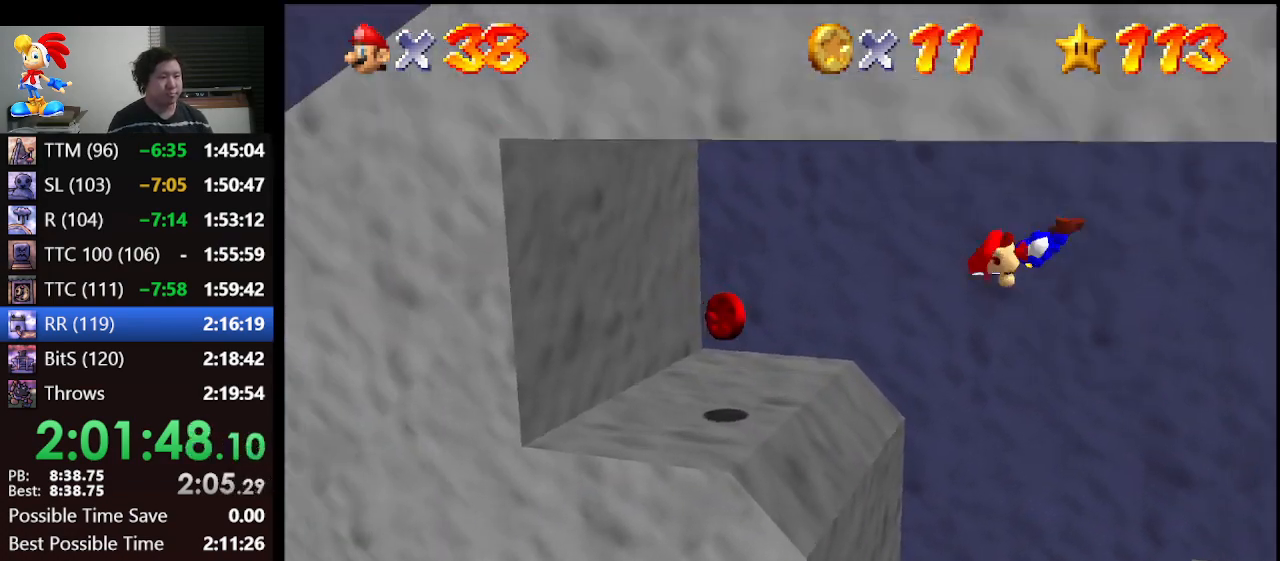
{"buttons": [], "left_stick": "left", "events": []}
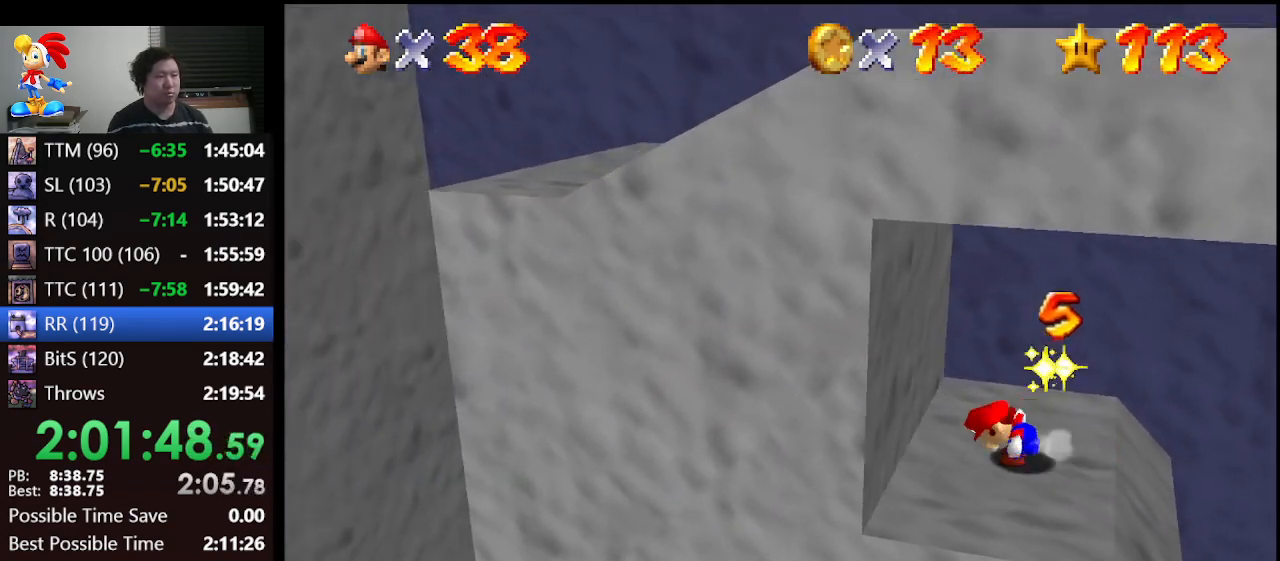
{"buttons": [], "left_stick": "right", "events": [[33, "A", "down"], [133, "A", "up"], [267, "A", "down"], [300, "left_stick", "right"], [367, "A", "up"]]}
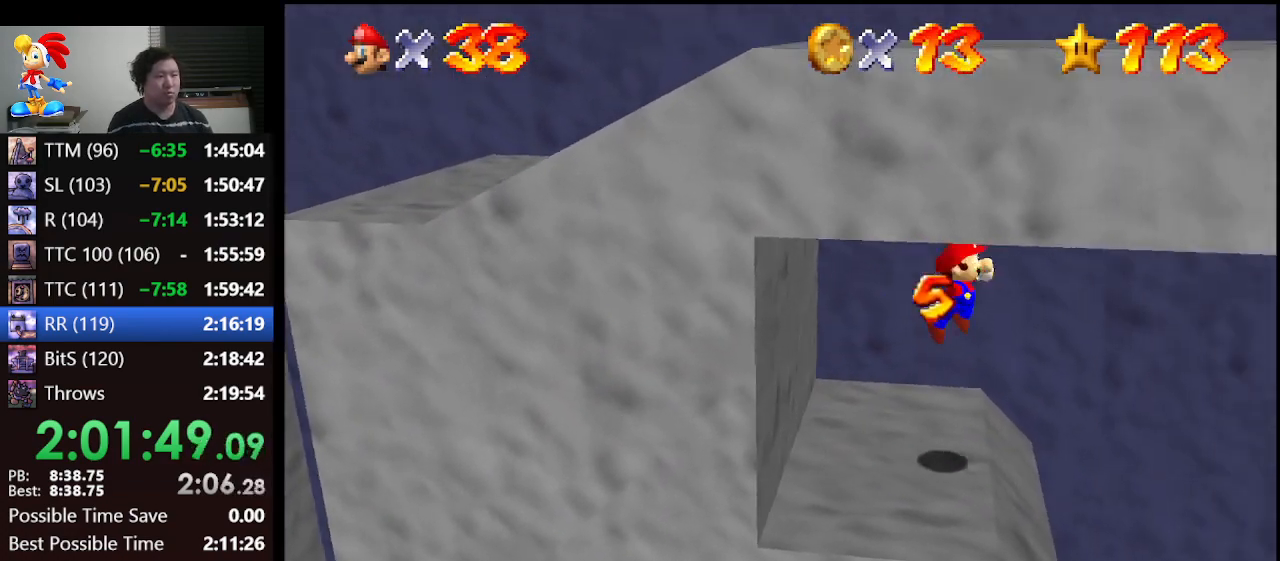
{"buttons": [], "left_stick": "right", "events": [[133, "left_stick", "center"], [400, "left_stick", "right"]]}
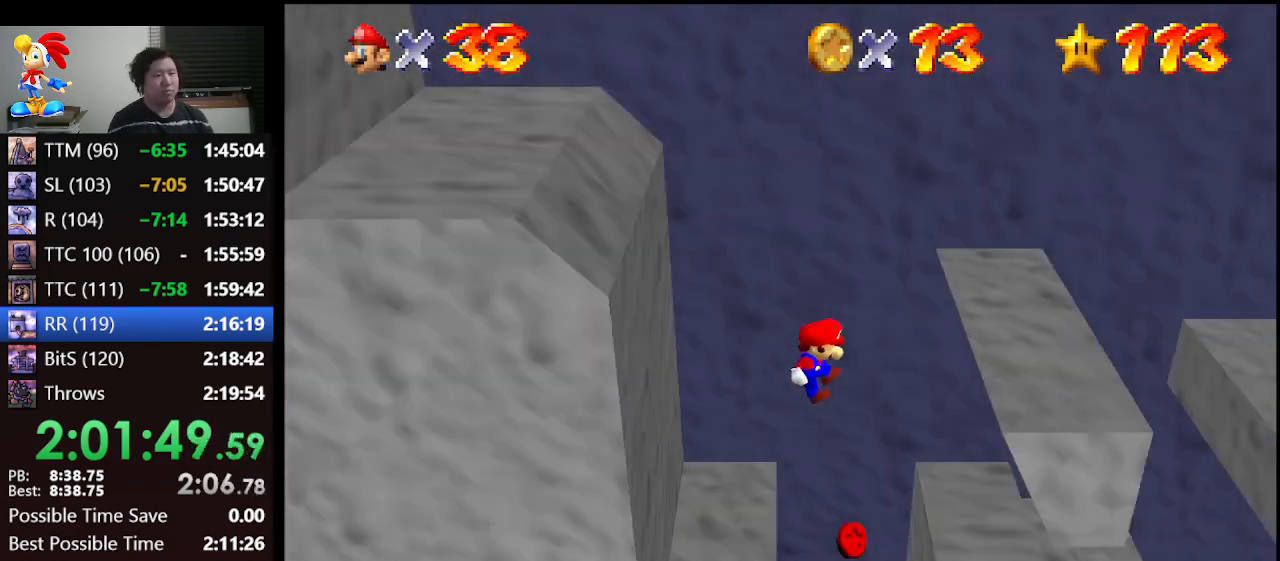
{"buttons": [], "left_stick": "right", "events": [[267, "A", "down"], [367, "A", "up"]]}
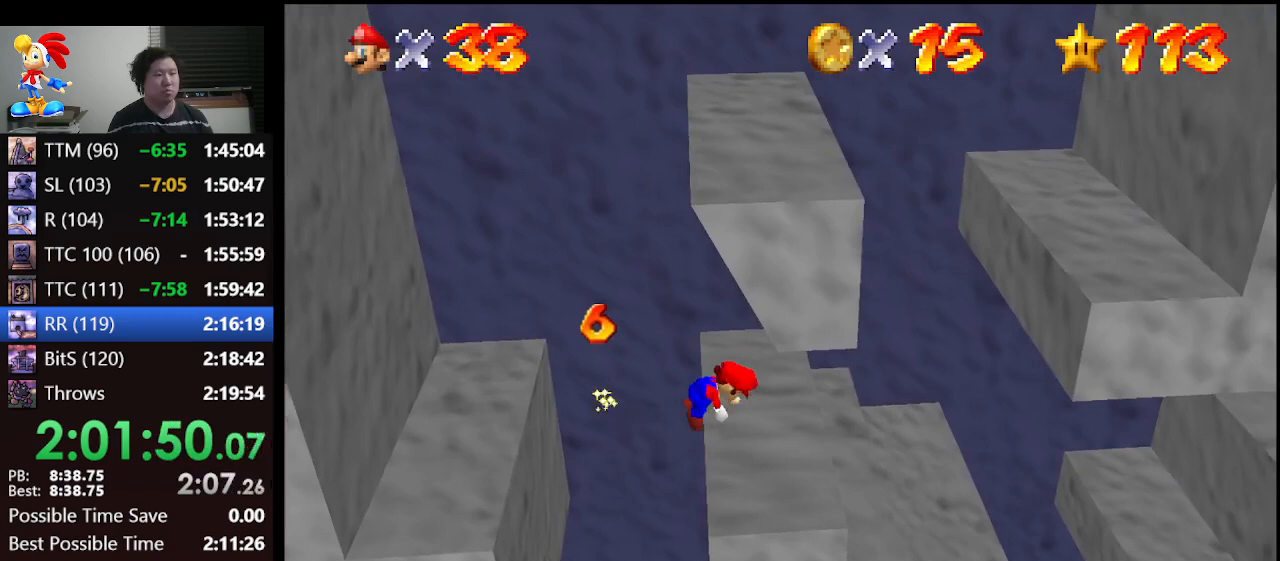
{"buttons": ["A"], "left_stick": "left", "events": [[133, "left_stick", "center"], [400, "A", "down"], [467, "left_stick", "left"]]}
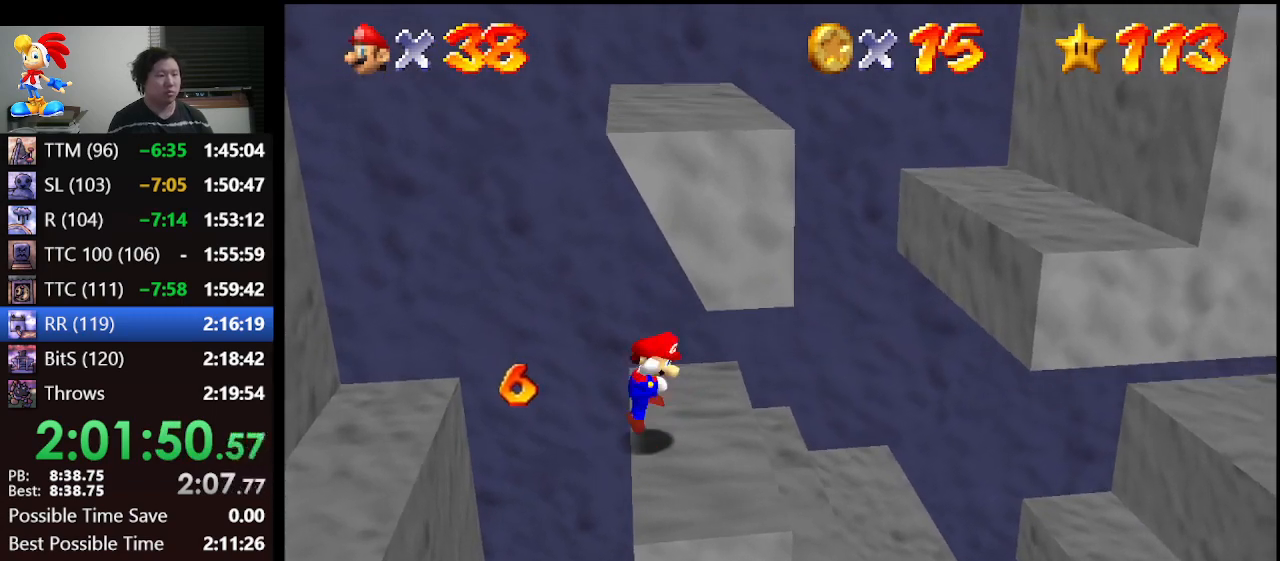
{"buttons": [], "left_stick": "right", "events": [[67, "A", "up"], [467, "left_stick", "right"]]}
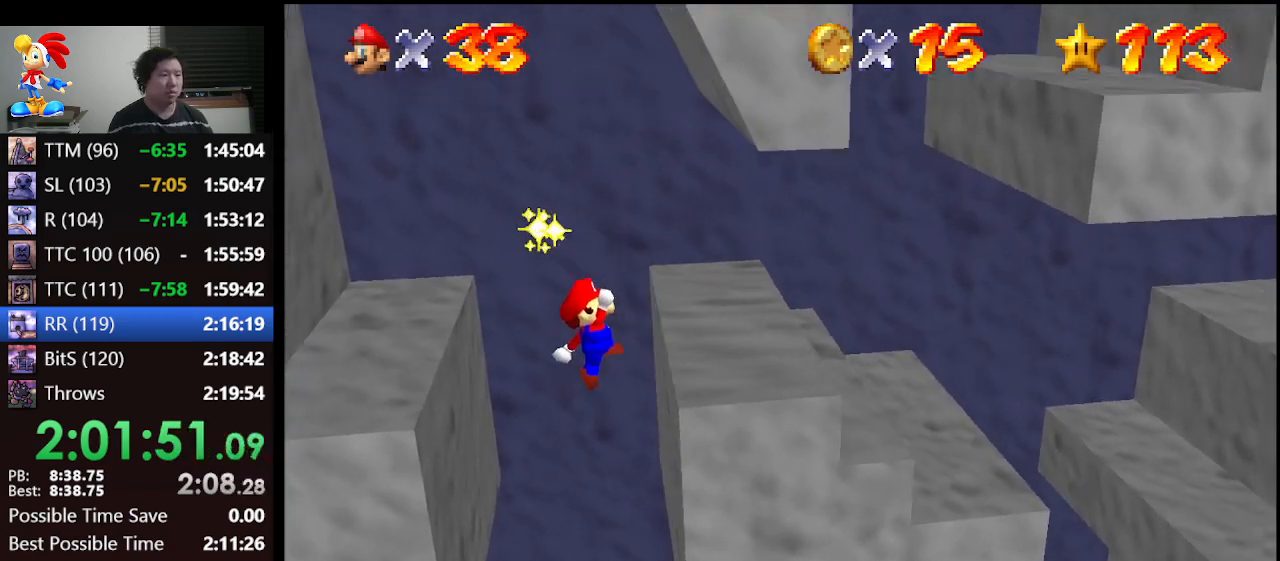
{"buttons": [], "left_stick": "center", "events": [[300, "left_stick", "center"]]}
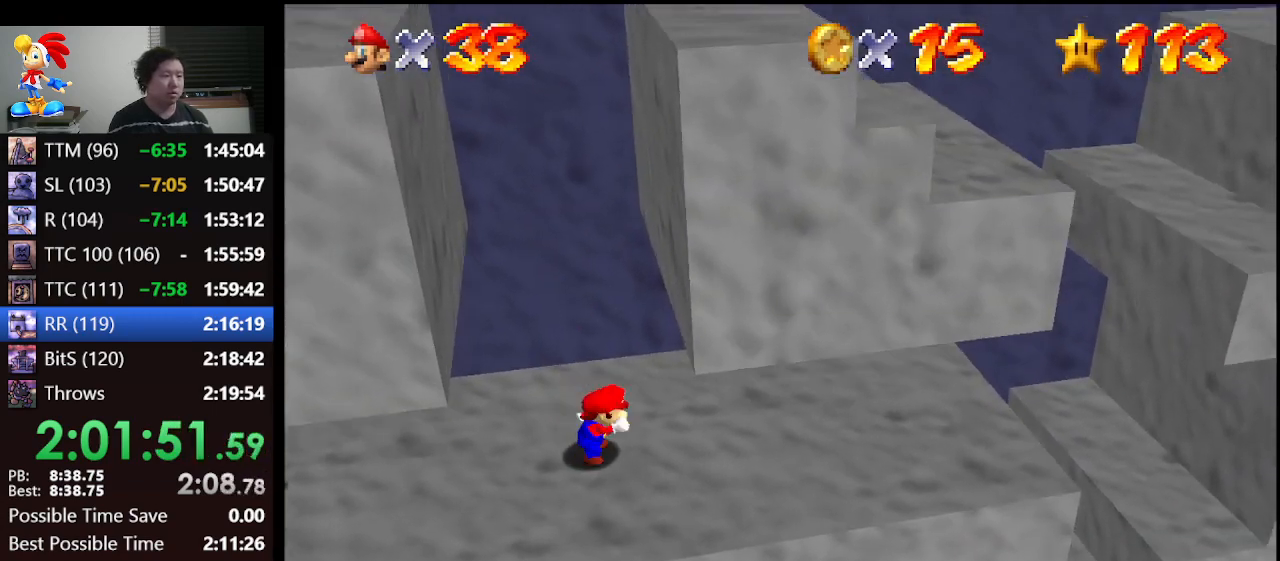
{"buttons": [], "left_stick": "left", "events": [[133, "left_stick", "up-left"], [333, "left_stick", "left"]]}
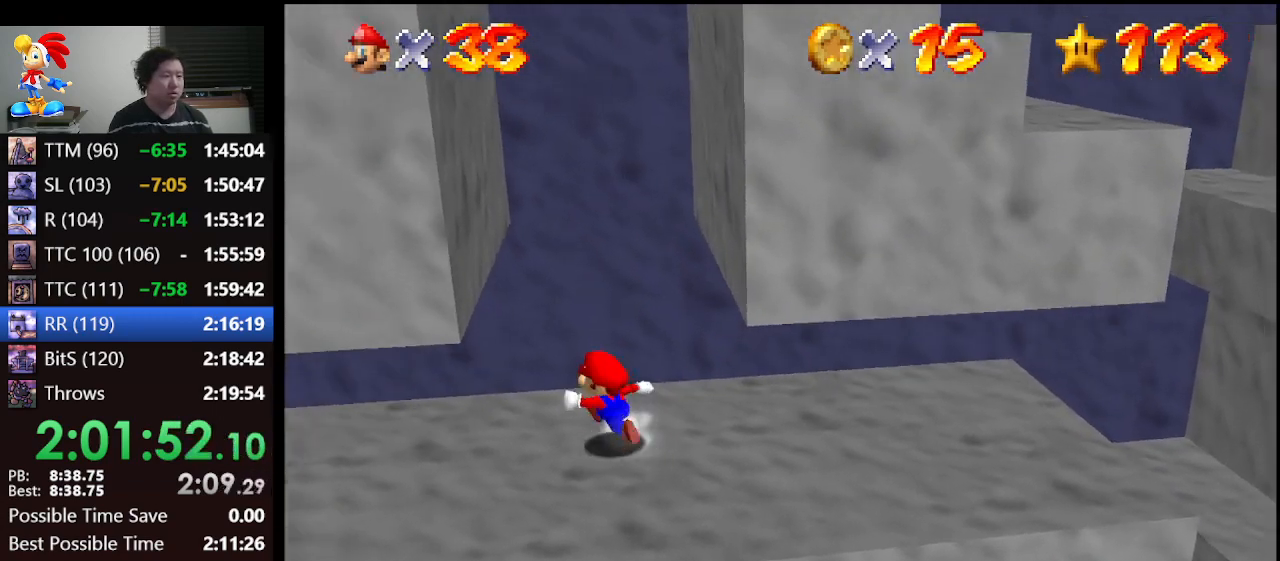
{"buttons": ["A"], "left_stick": "left", "events": [[333, "A", "down"]]}
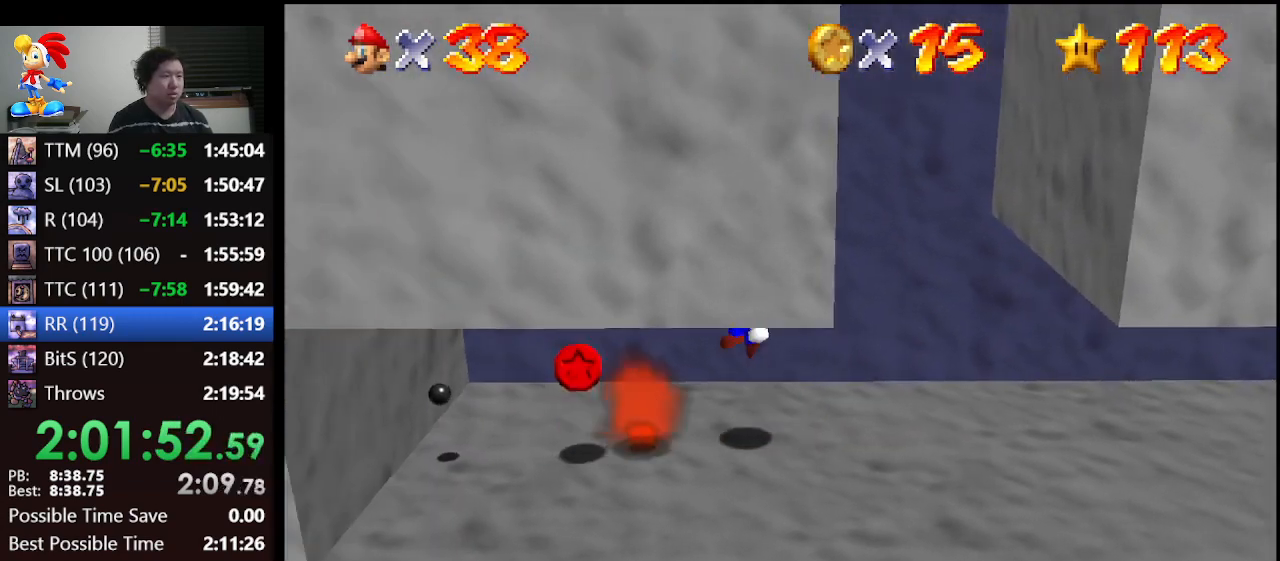
{"buttons": [], "left_stick": "center", "events": [[67, "B", "down"], [67, "left_stick", "center"], [167, "left_stick", "right"], [267, "B", "up"], [267, "left_stick", "down-right"], [333, "A", "up"], [400, "left_stick", "center"]]}
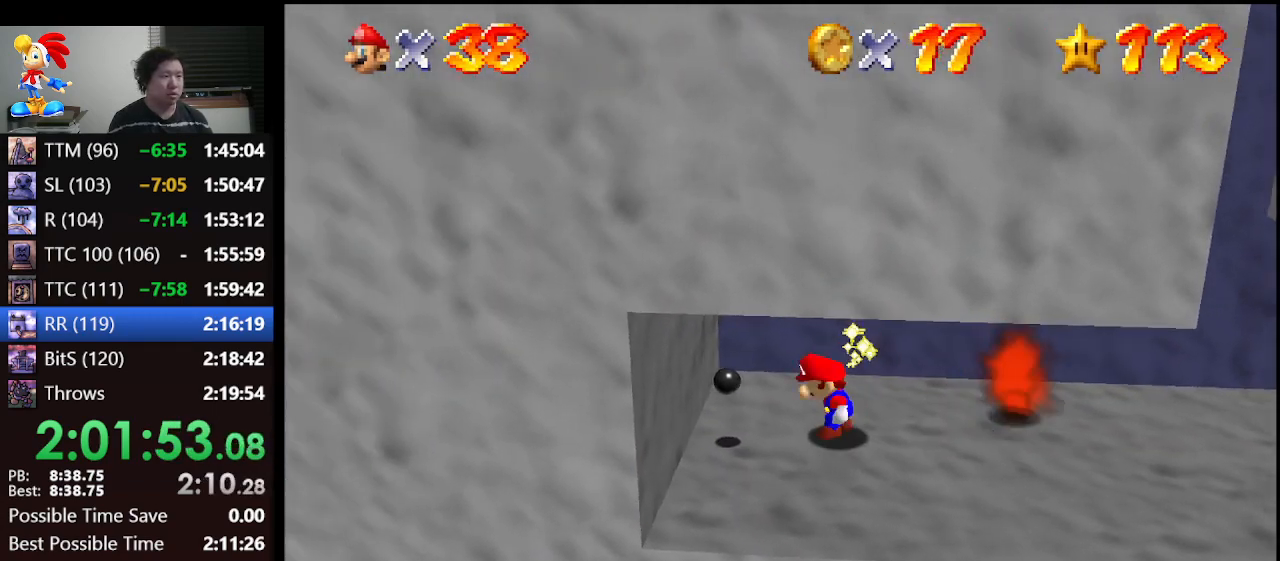
{"buttons": [], "left_stick": "down", "events": [[300, "left_stick", "down"]]}
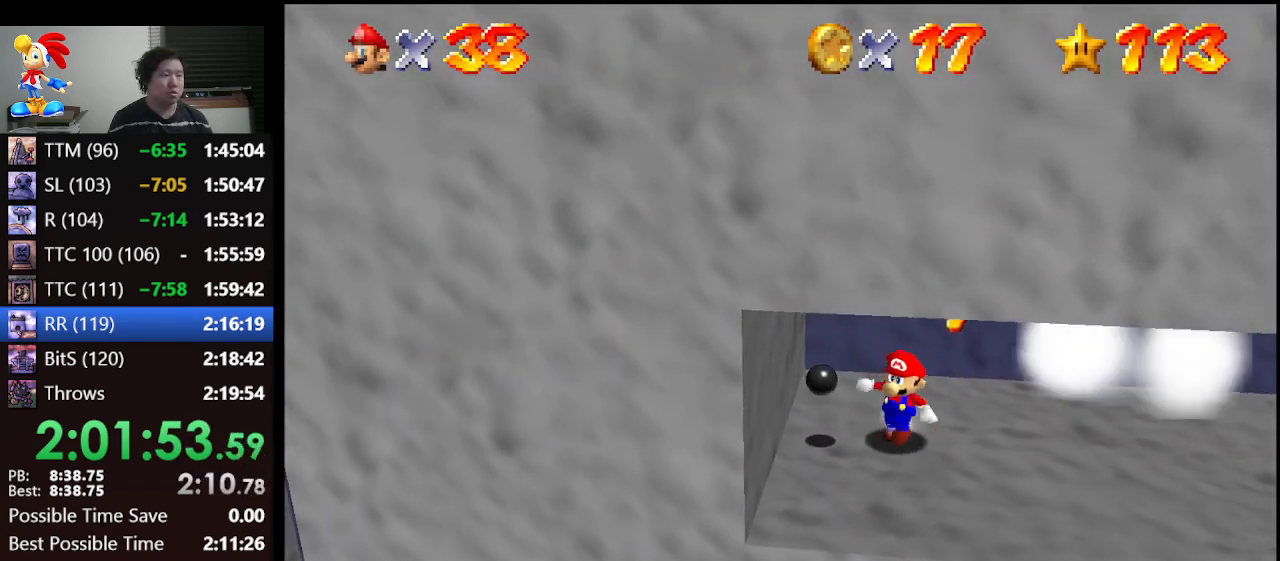
{"buttons": ["A"], "left_stick": "down", "events": [[500, "A", "down"]]}
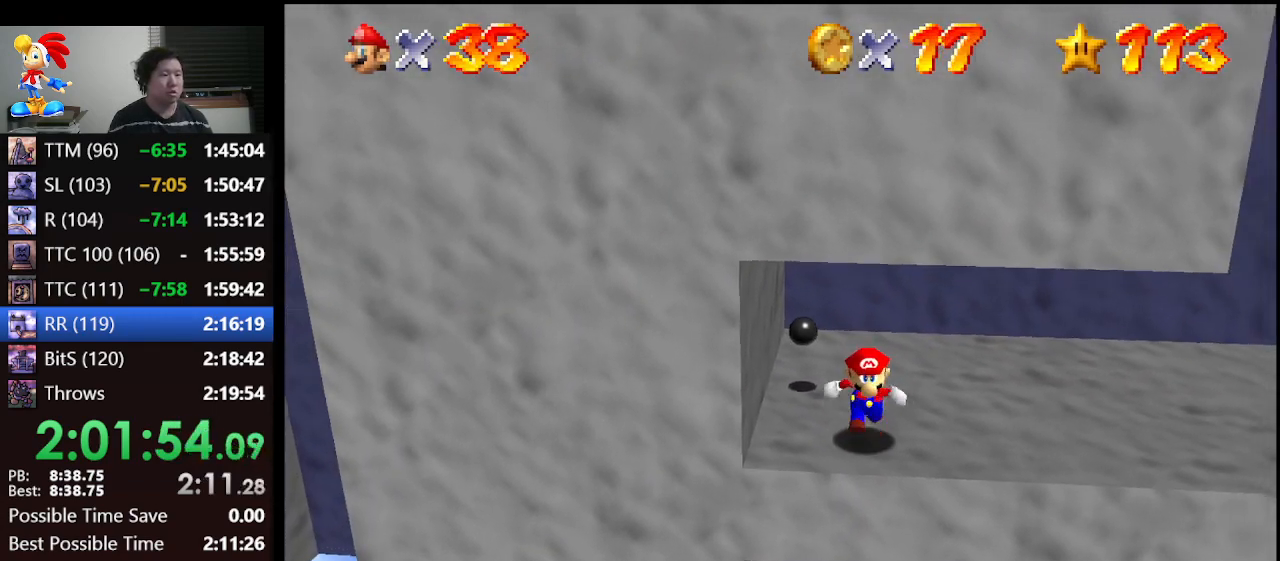
{"buttons": [], "left_stick": "up", "events": [[33, "left_stick", "center"], [100, "A", "up"], [133, "left_stick", "up-right"], [233, "left_stick", "up"]]}
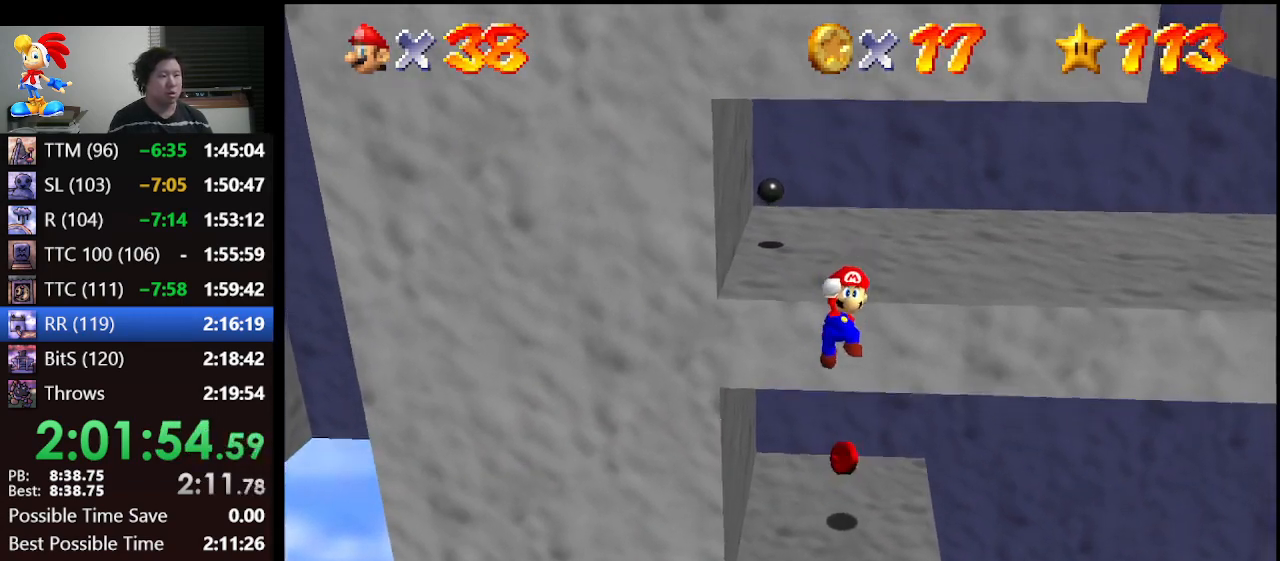
{"buttons": [], "left_stick": "up", "events": [[267, "B", "down"], [500, "B", "up"]]}
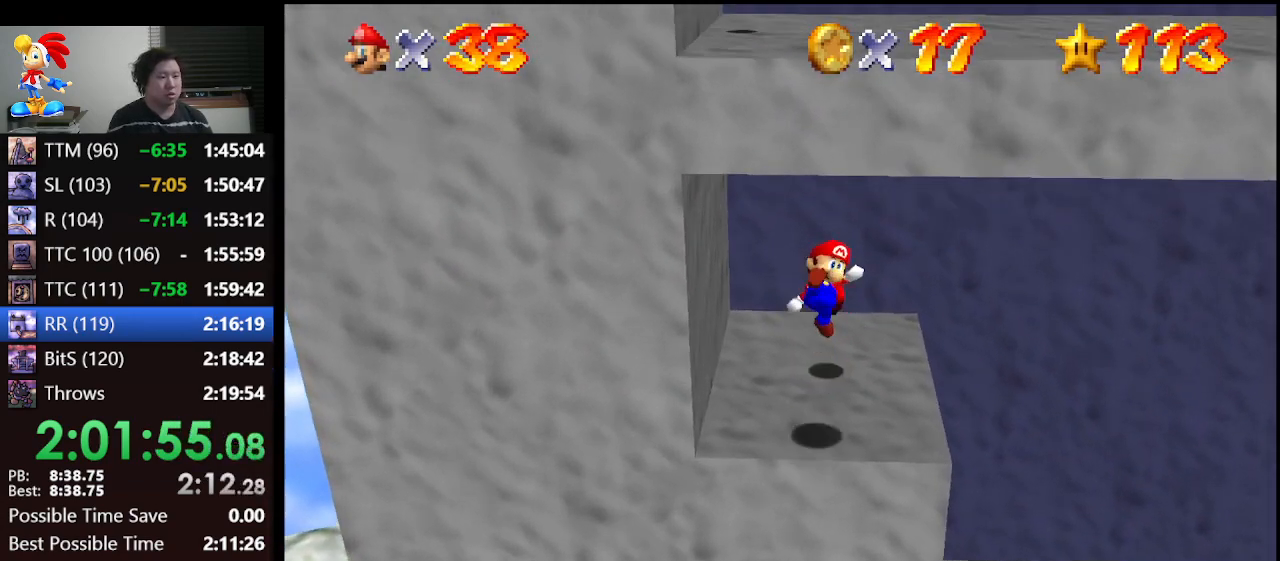
{"buttons": [], "left_stick": "center", "events": [[233, "left_stick", "center"]]}
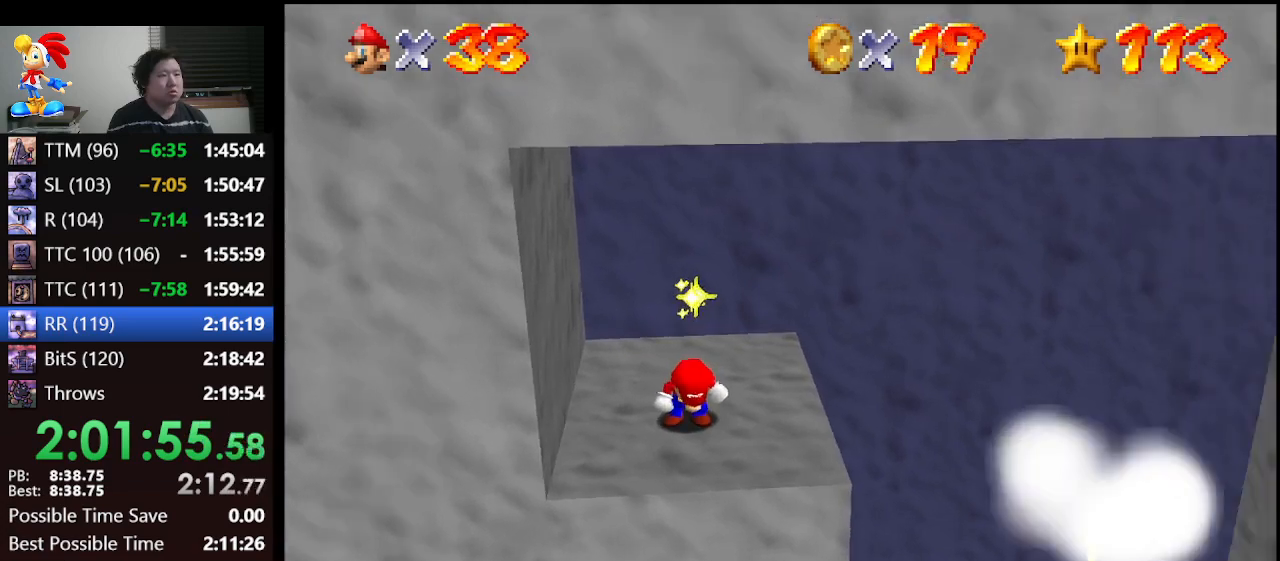
{"buttons": [], "left_stick": "center", "events": []}
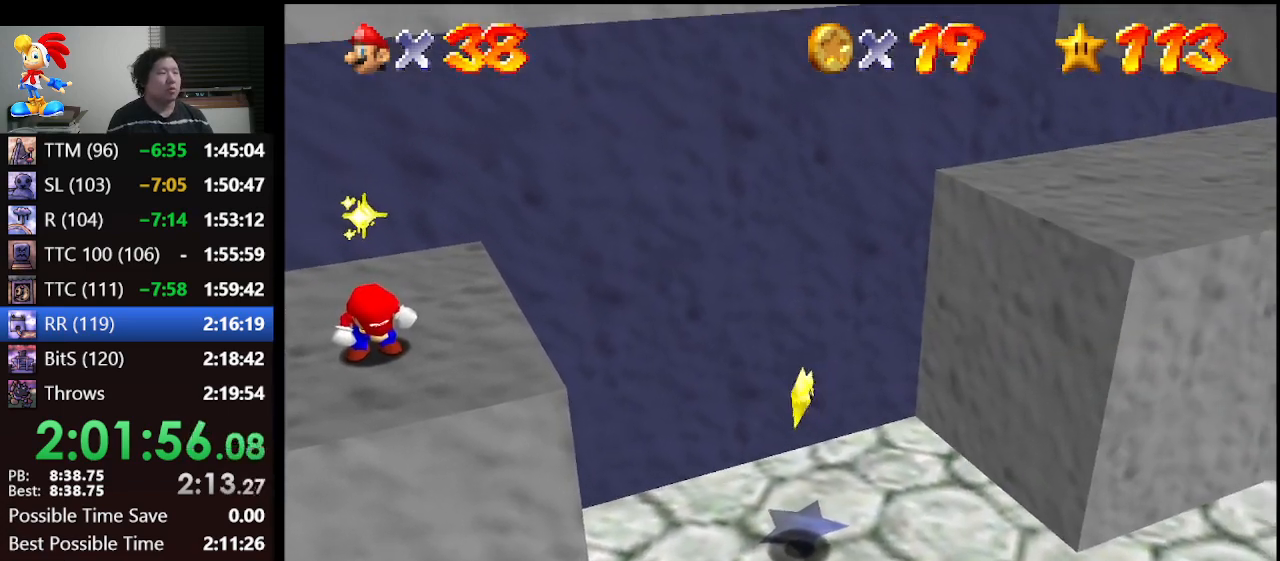
{"buttons": [], "left_stick": "center", "events": []}
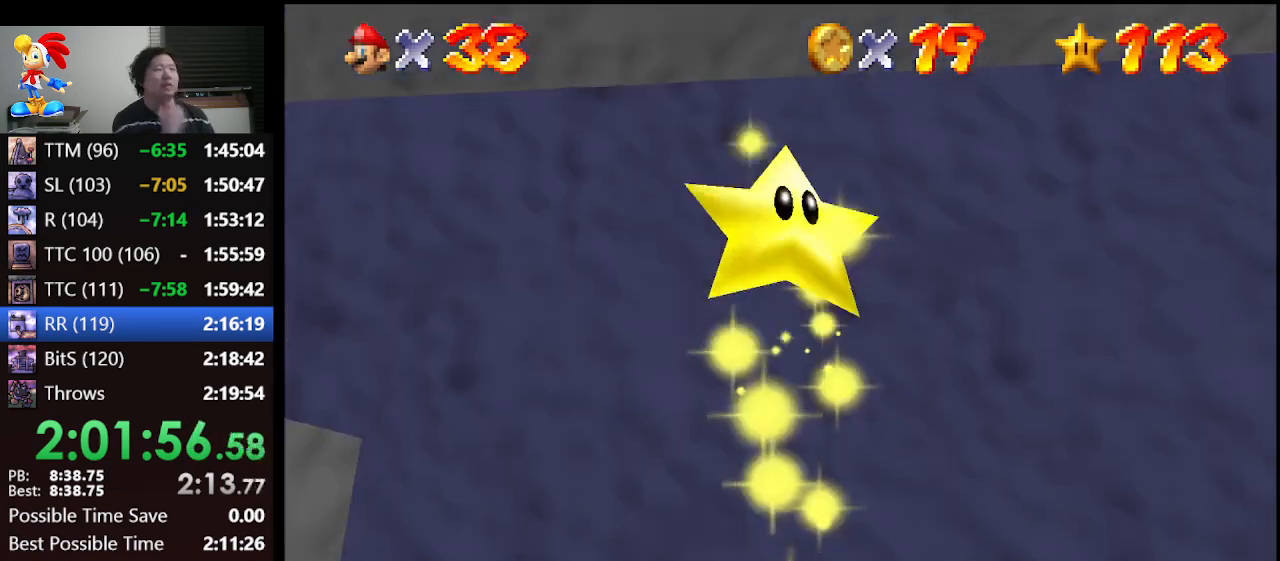
{"buttons": [], "left_stick": "center", "events": []}
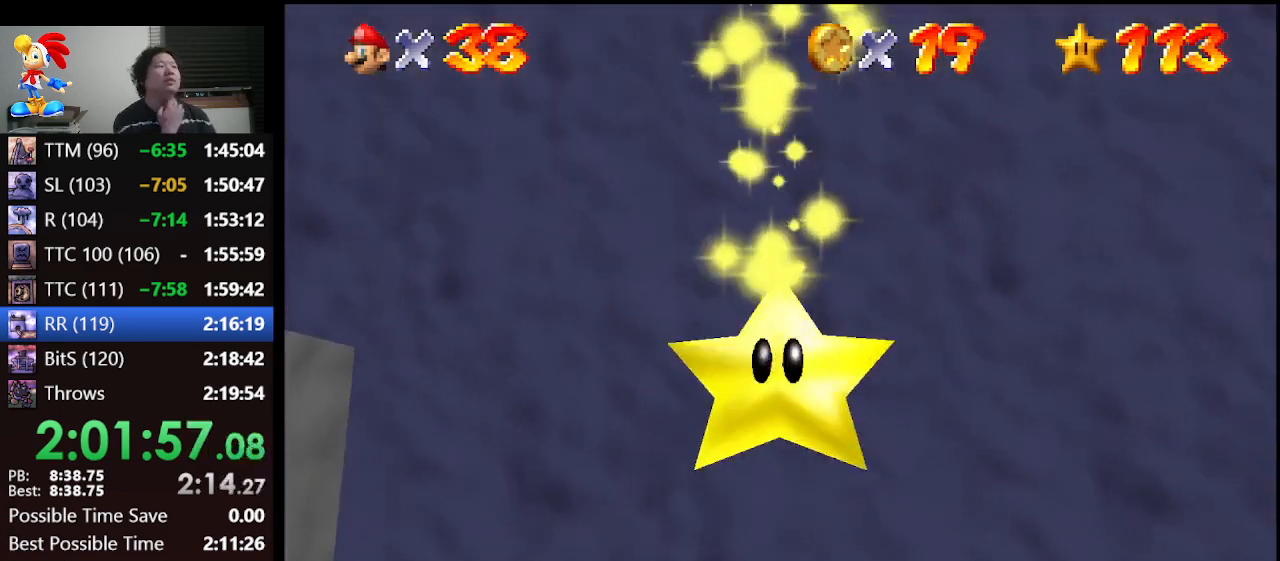
{"buttons": [], "left_stick": "center", "events": []}
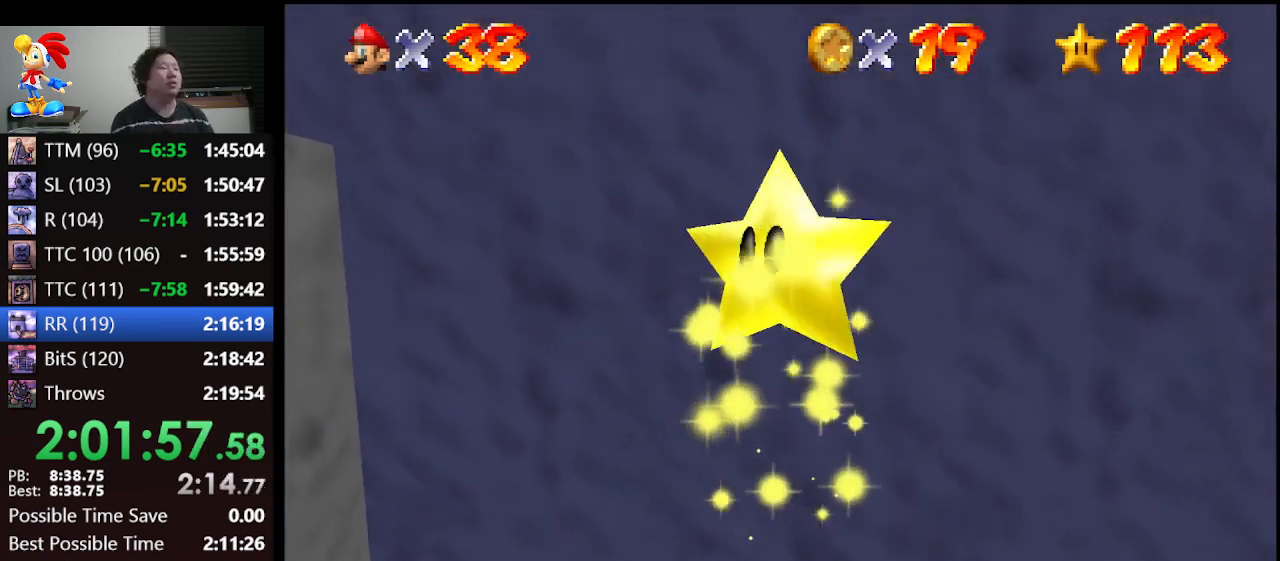
{"buttons": [], "left_stick": "center", "events": []}
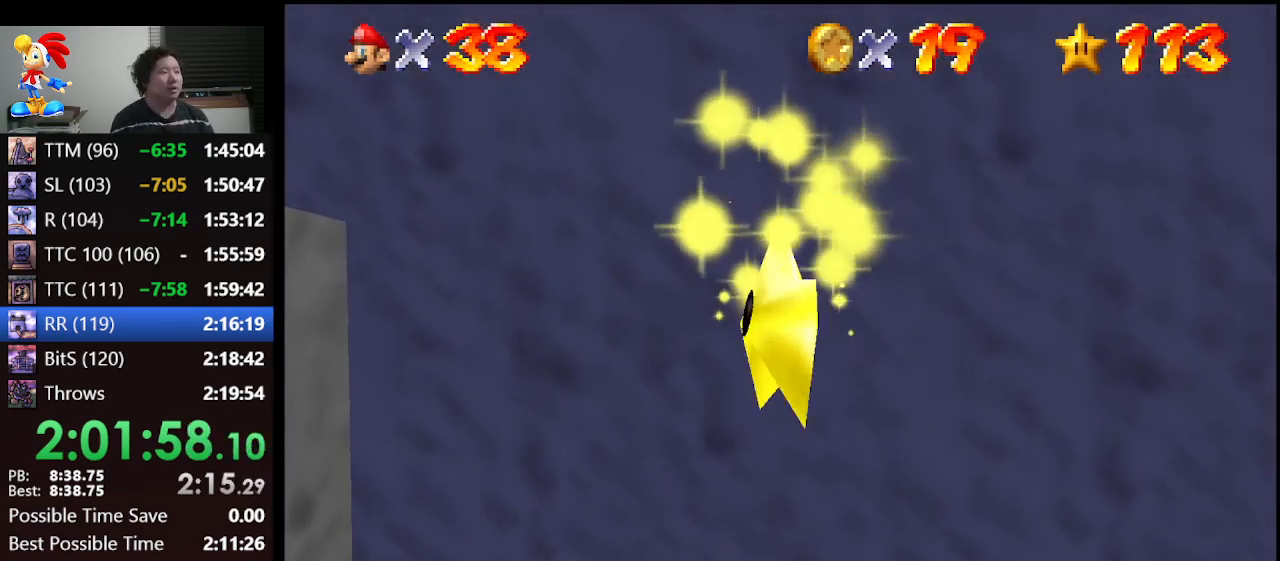
{"buttons": [], "left_stick": "center", "events": []}
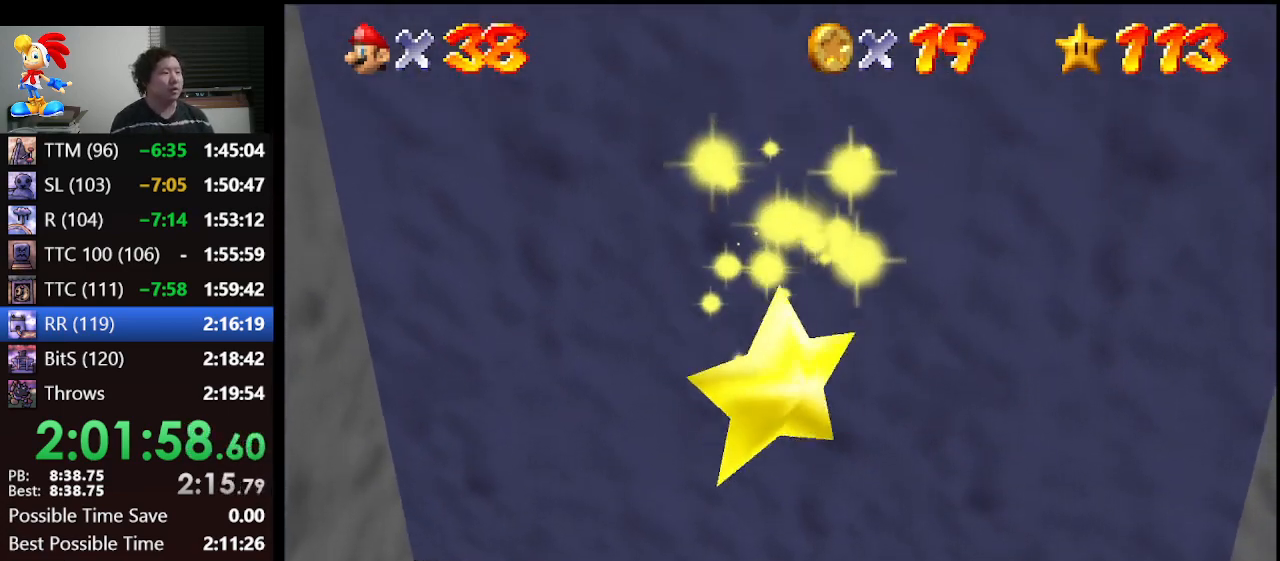
{"buttons": [], "left_stick": "center", "events": []}
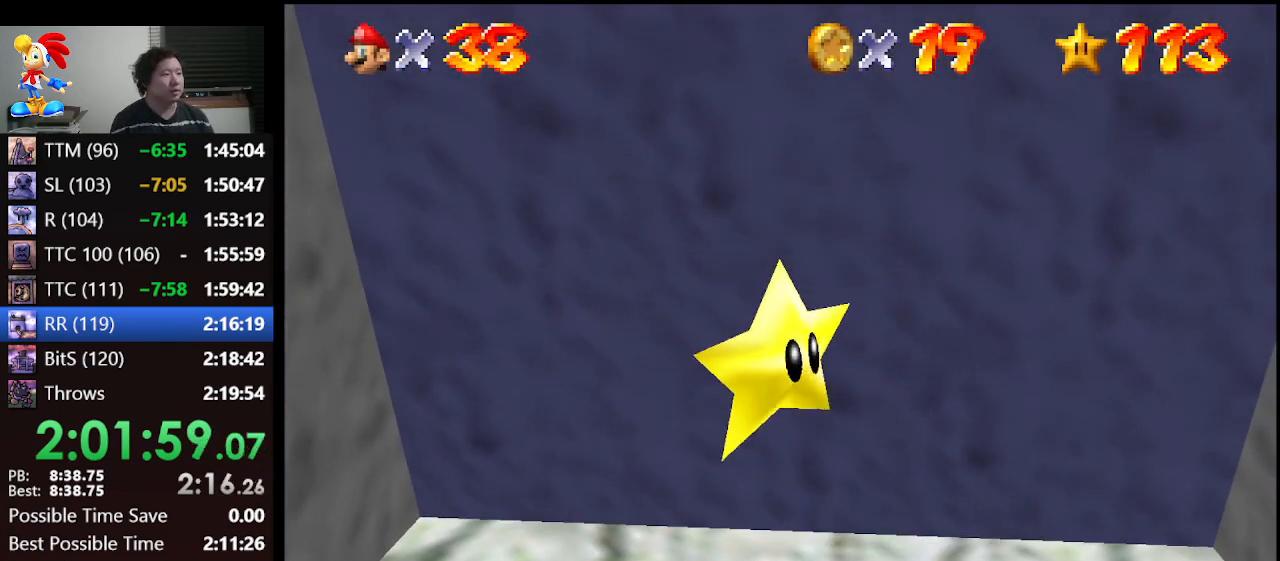
{"buttons": [], "left_stick": "center", "events": []}
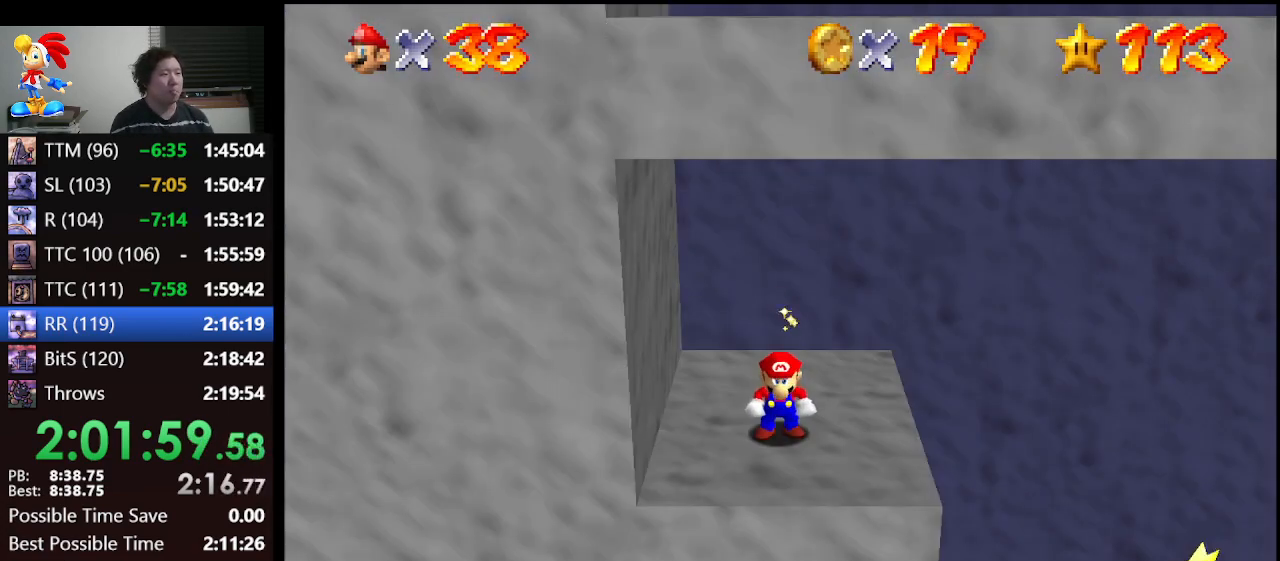
{"buttons": ["A"], "left_stick": "right", "events": [[67, "left_stick", "right"], [400, "A", "down"]]}
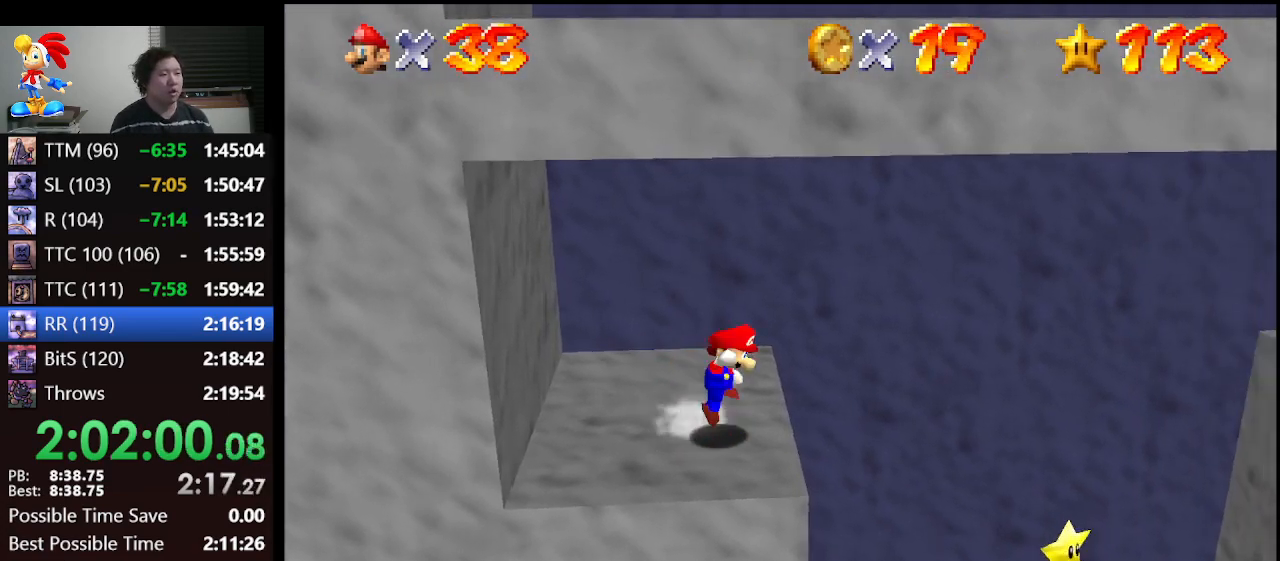
{"buttons": [], "left_stick": "up-right", "events": [[67, "A", "up"], [333, "left_stick", "up-right"]]}
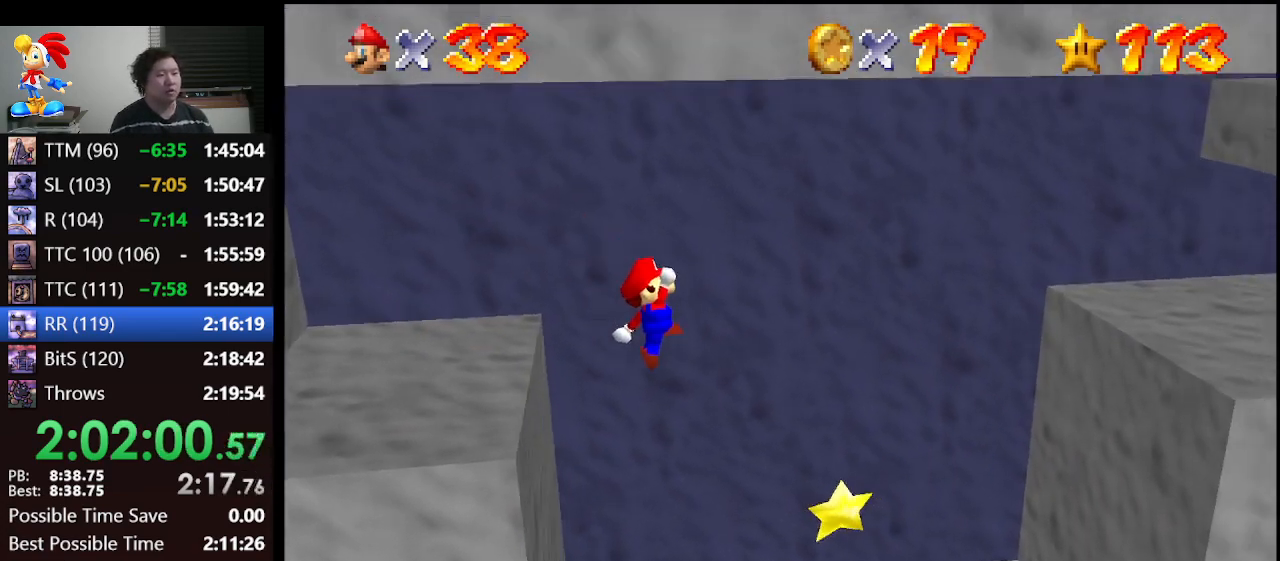
{"buttons": [], "left_stick": "right", "events": [[100, "B", "down"], [200, "left_stick", "right"], [300, "B", "up"]]}
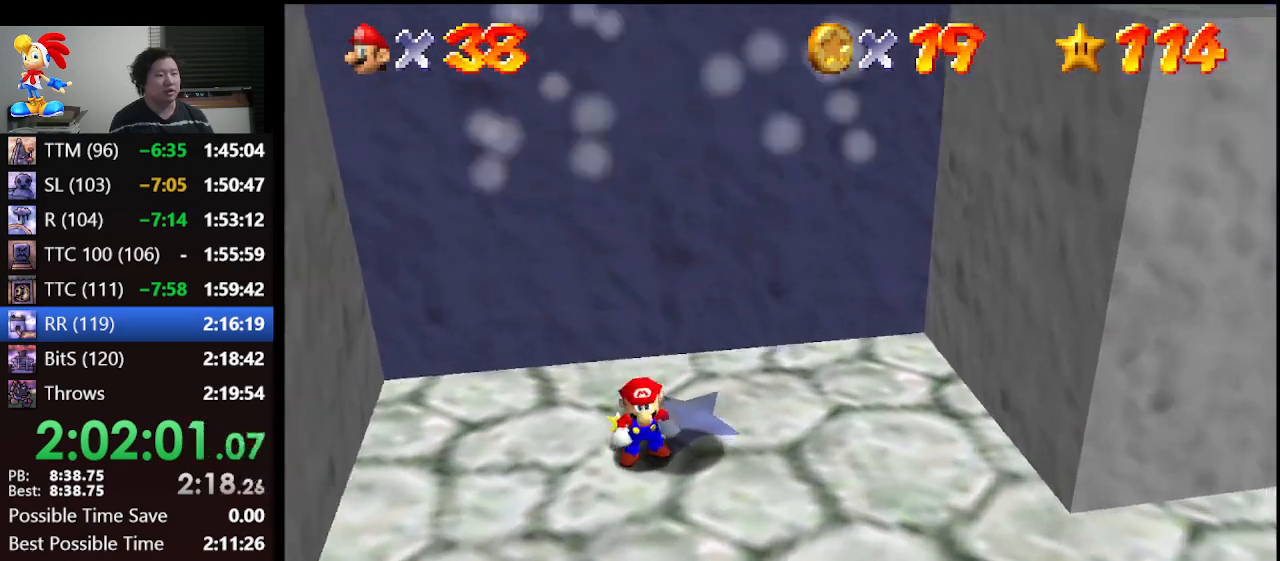
{"buttons": [], "left_stick": "center", "events": [[67, "left_stick", "center"]]}